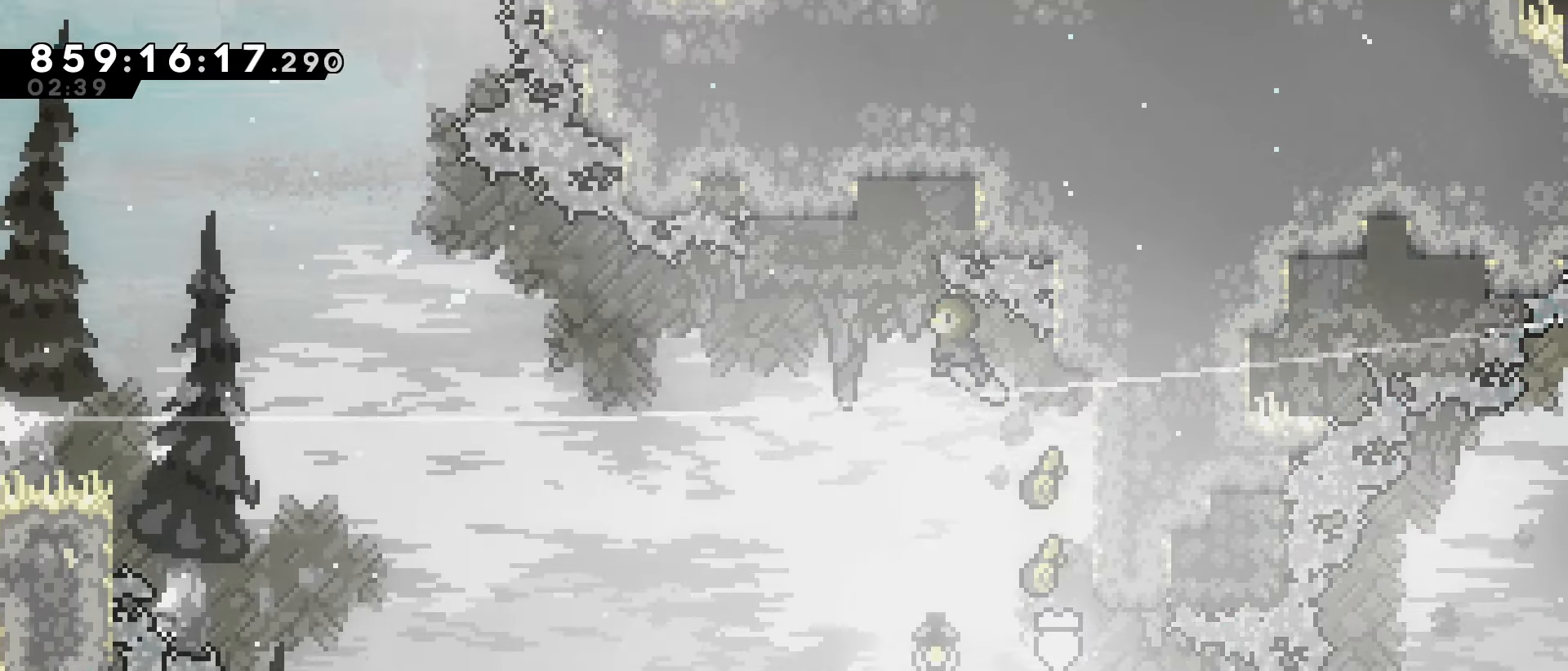
Gameplay with keyboard; each line is a JSON object with the keys held at the frame after it. "events" lists presses ("down") and releases ("up") of "dash", "demo", "down", "grab", "jump", "jump2", "jump3", "left", "right" and "up" between this image and that frame as [ms after this image, input, new state], when the widget could be followed in between. No other keys are recorded. Mouse input is not recorded. Key names are as the overlay labels them; some are game actions (e.g. jump) rather than physical keys.
{"keys": ["grab", "jump", "left"], "events": []}
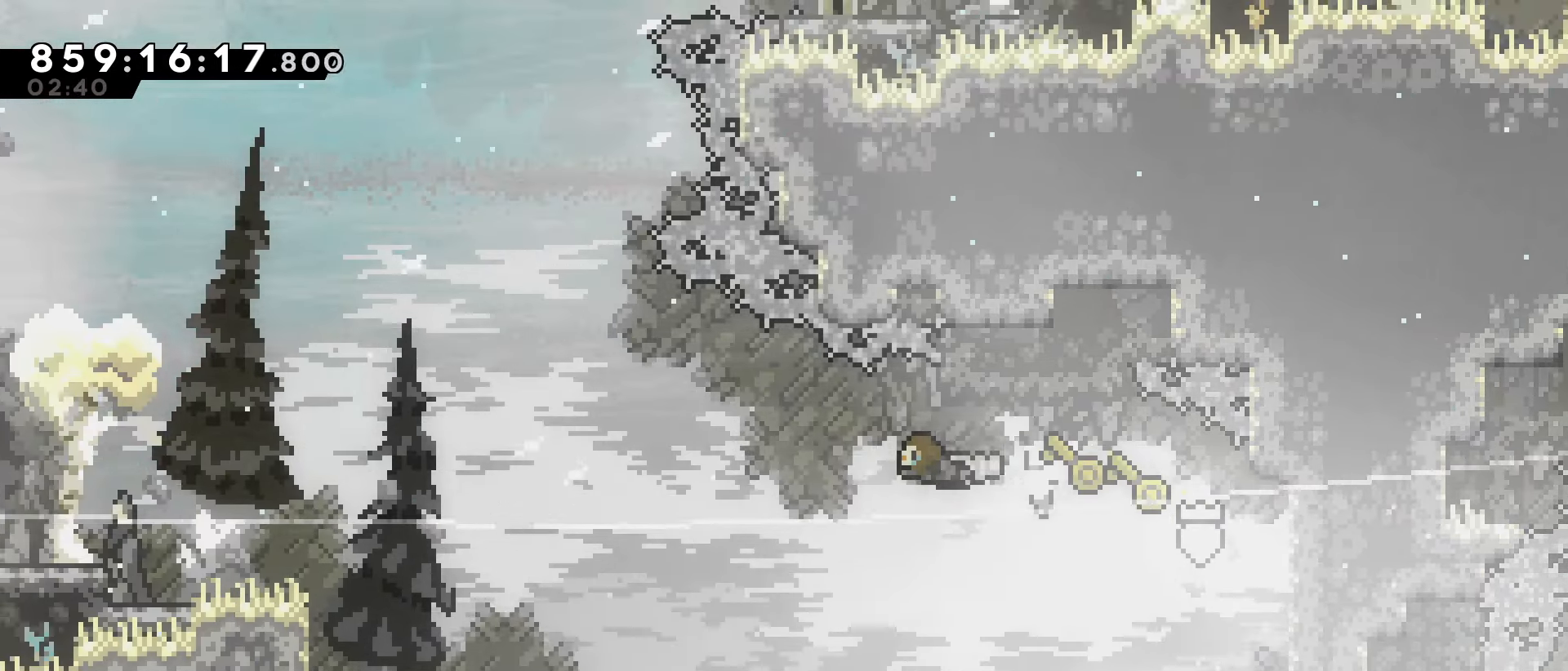
{"keys": ["grab", "jump", "left"], "events": []}
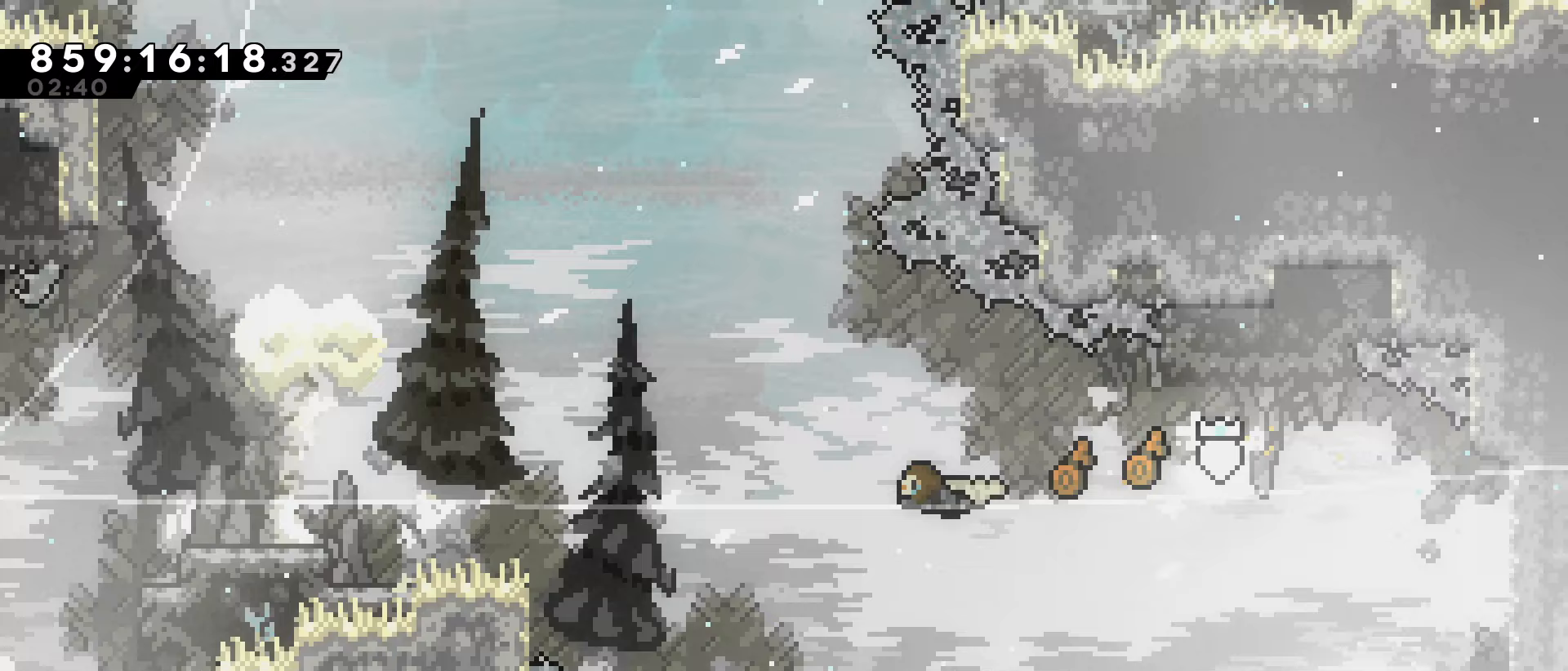
{"keys": ["grab", "jump", "left"], "events": []}
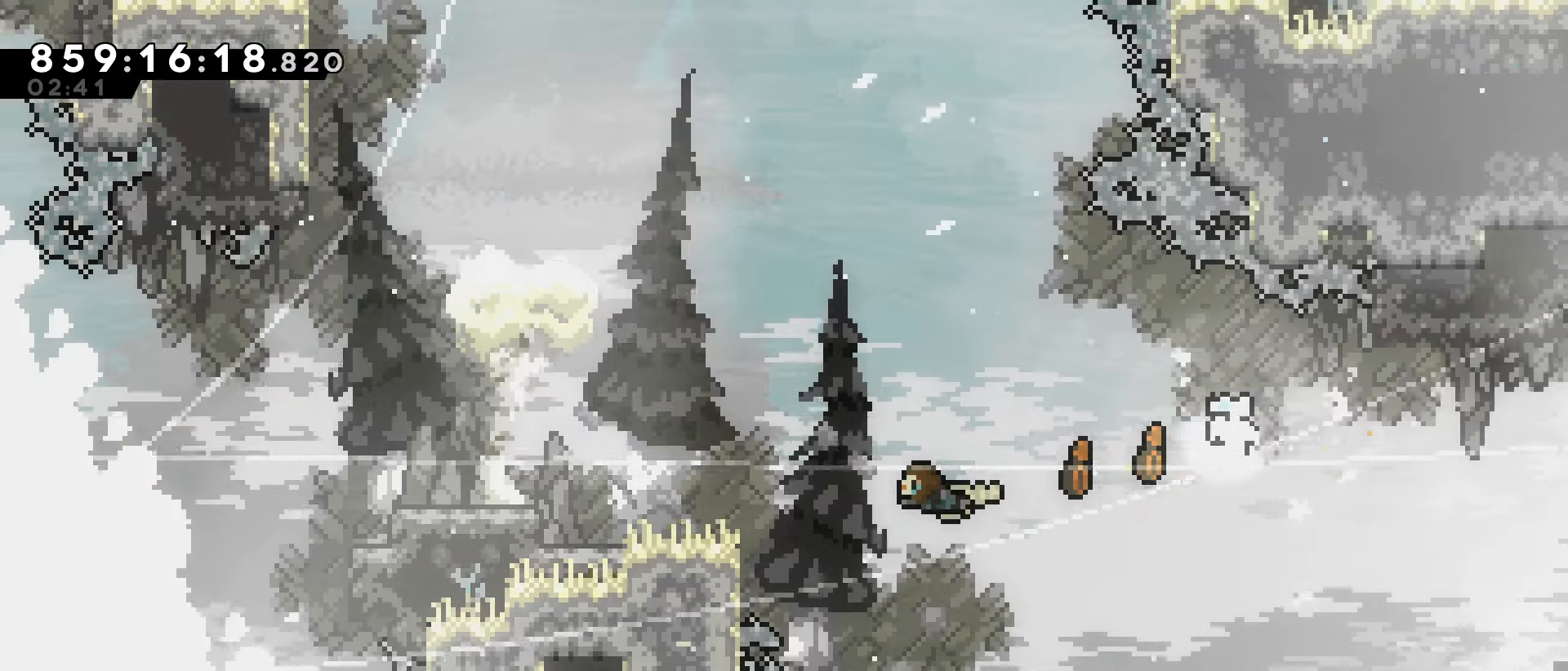
{"keys": ["grab", "jump", "left"], "events": [[283, "jump", "up"], [333, "jump", "down"]]}
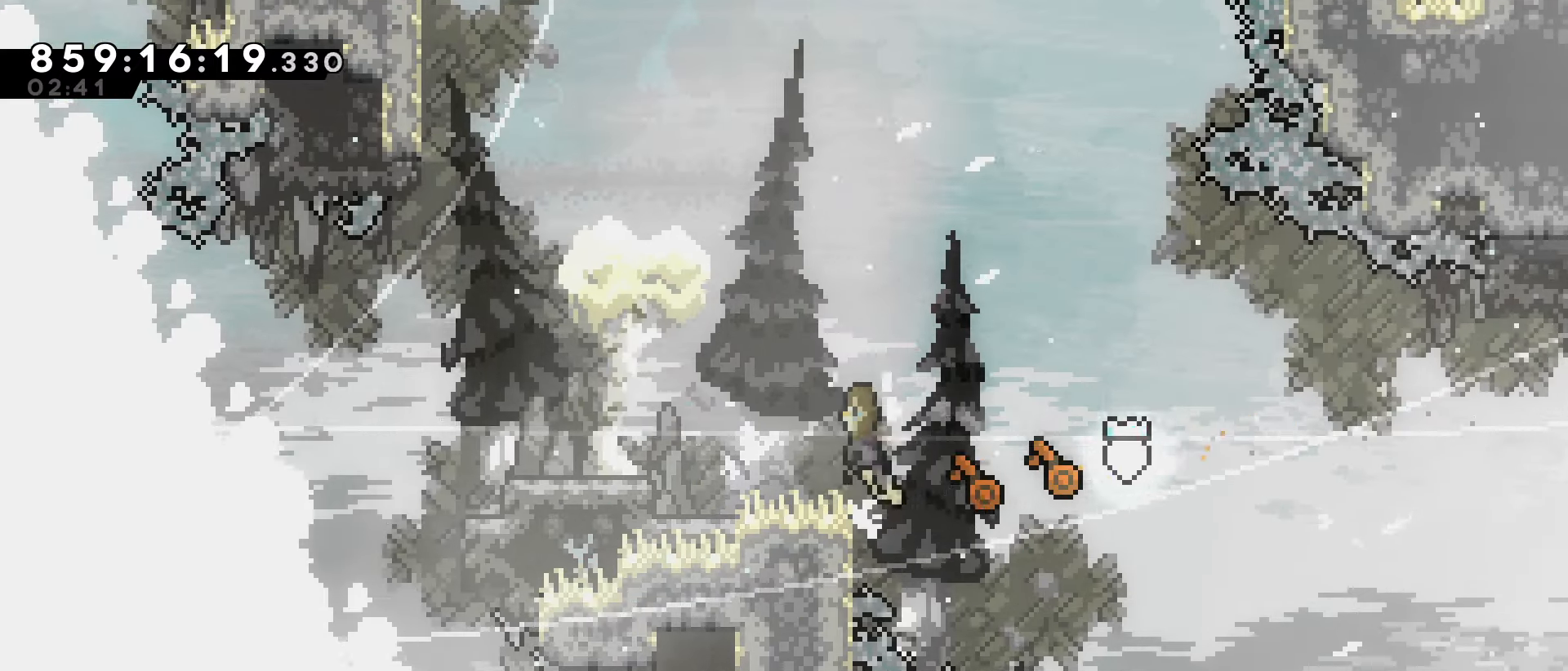
{"keys": ["left"], "events": [[383, "grab", "up"], [383, "jump", "up"]]}
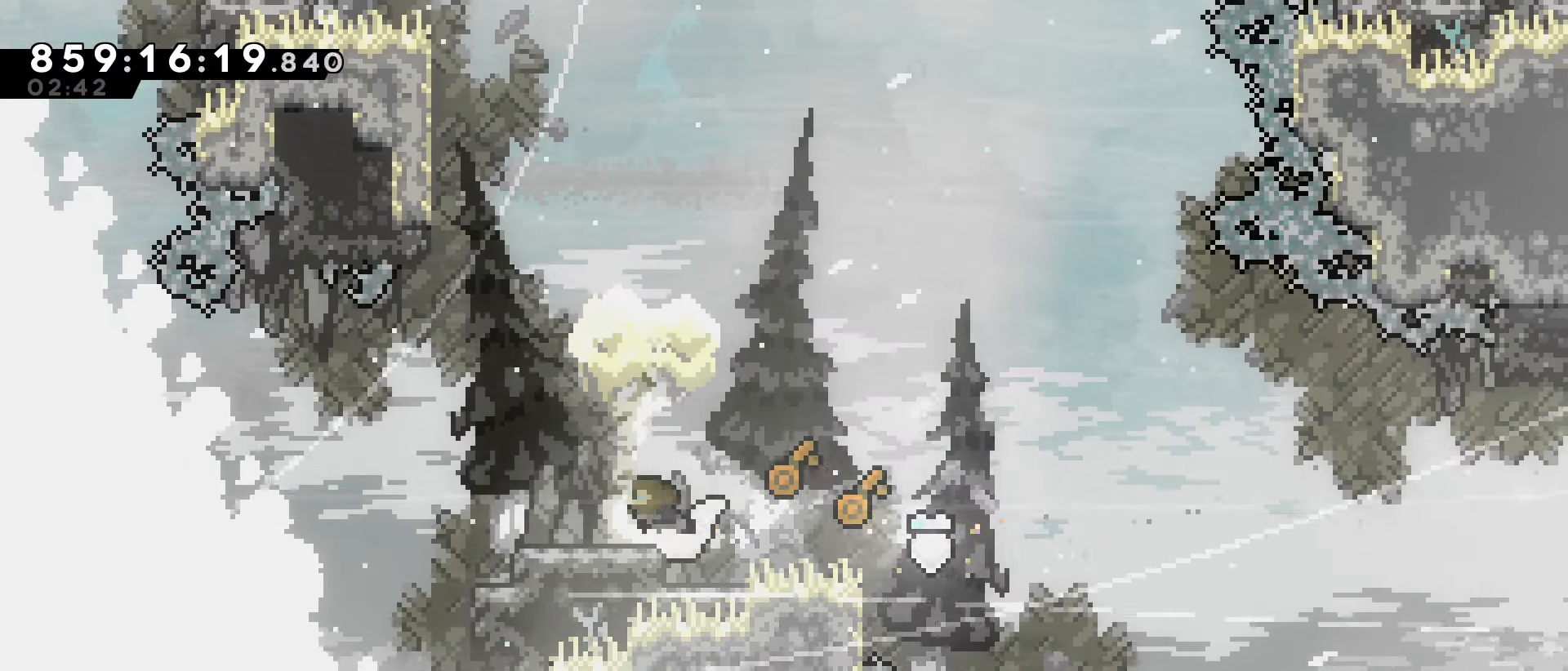
{"keys": ["dash", "grab", "up"], "events": [[83, "jump", "down"], [317, "left", "up"], [317, "up", "down"], [350, "dash", "down"], [400, "jump", "up"], [450, "grab", "down"]]}
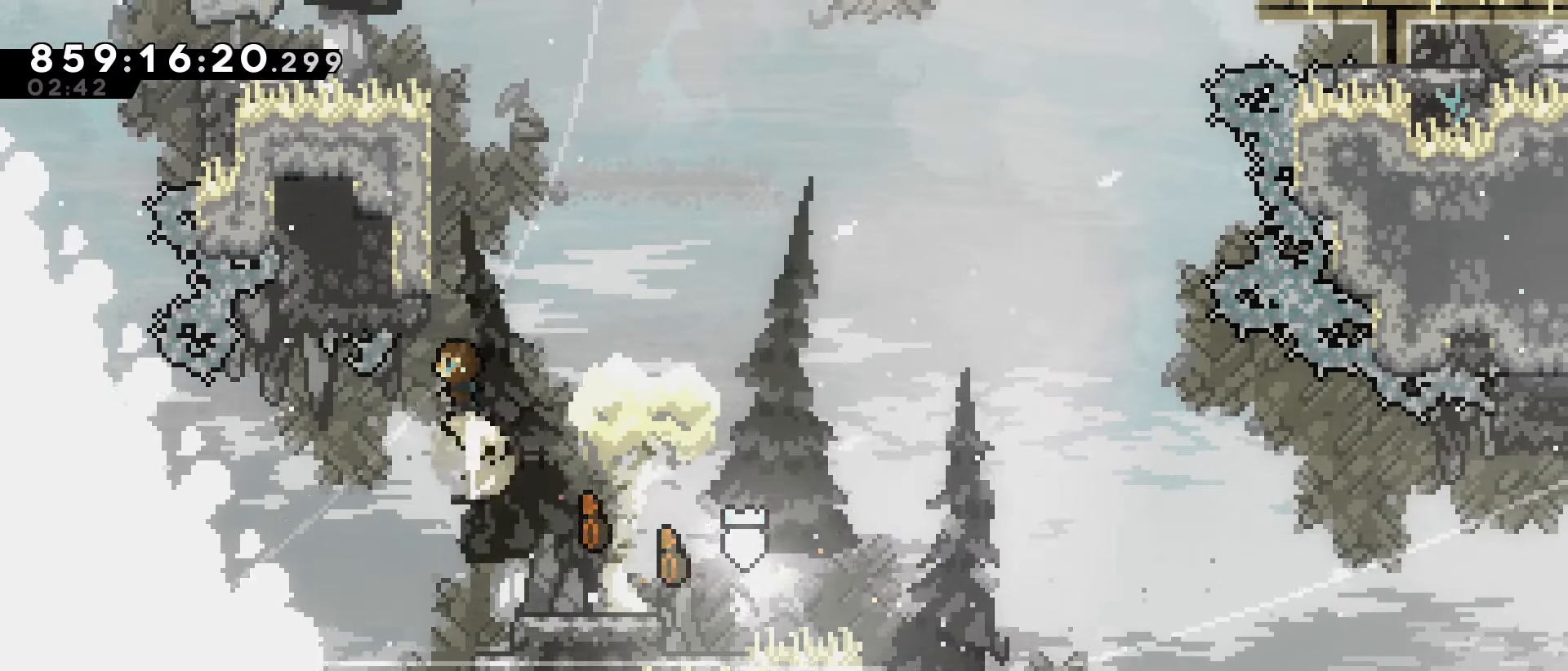
{"keys": ["grab", "jump", "left"], "events": [[50, "dash", "up"], [50, "left", "down"], [100, "up", "up"], [233, "jump", "down"], [333, "jump", "up"], [367, "jump", "down"]]}
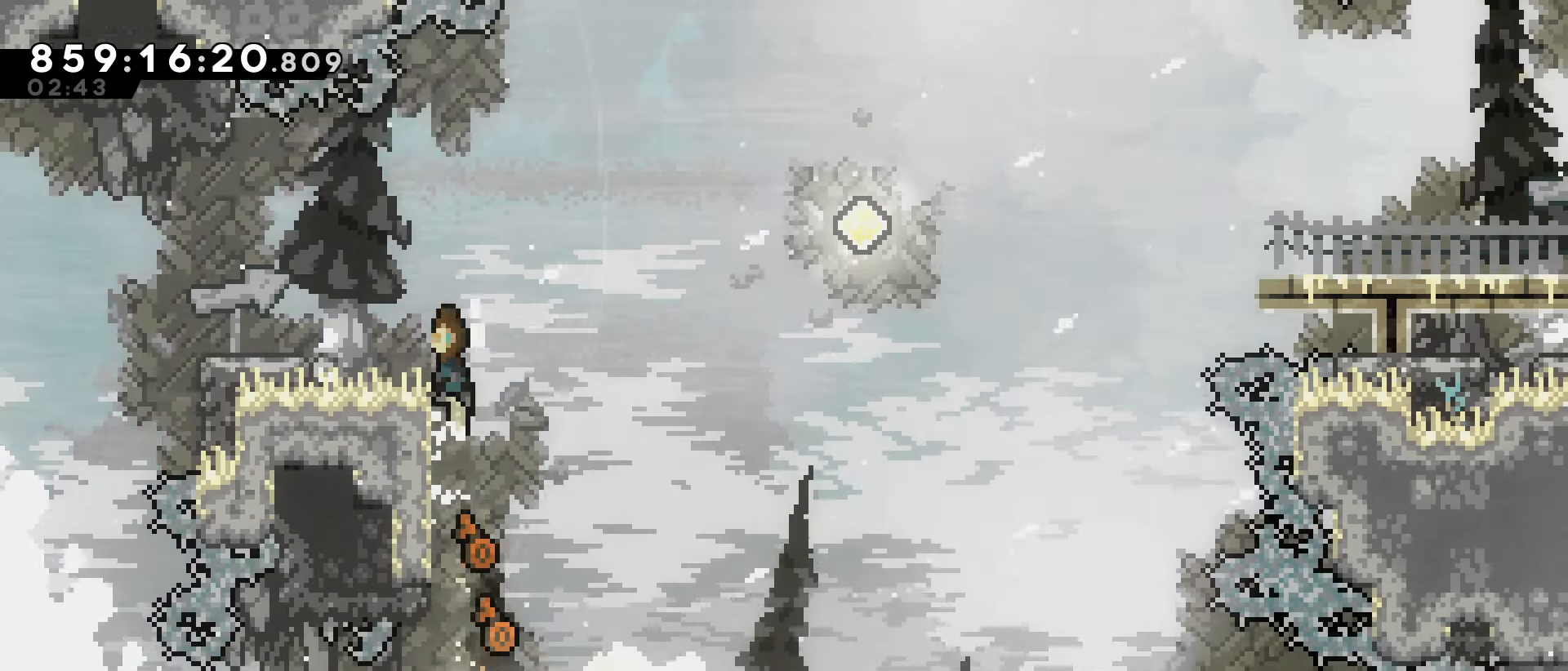
{"keys": ["left"], "events": [[17, "jump", "up"], [67, "grab", "up"], [117, "left", "up"], [250, "left", "down"], [300, "jump", "down"], [383, "jump", "up"]]}
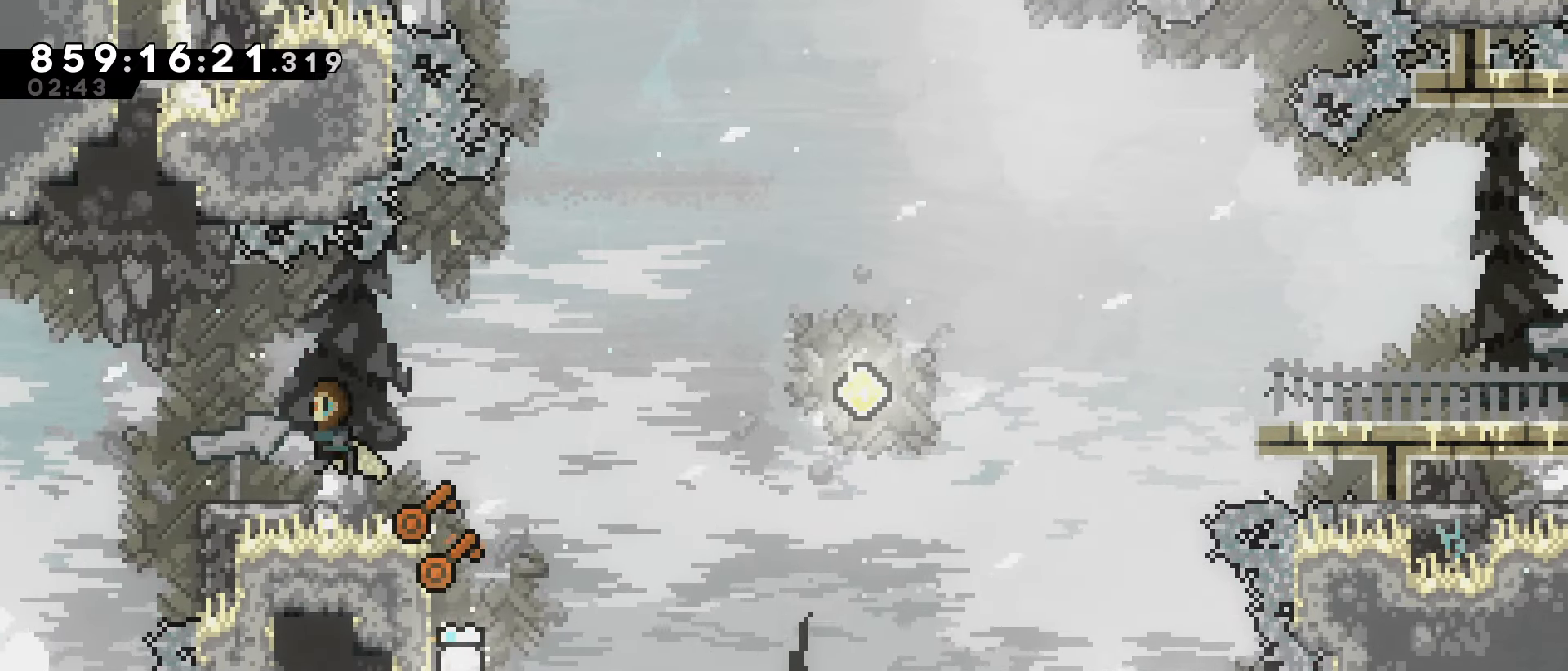
{"keys": ["jump", "right"], "events": [[133, "jump", "down"], [217, "jump", "up"], [267, "dash", "down"], [267, "down", "down"], [267, "right", "down"], [317, "left", "up"], [400, "dash", "up"], [500, "down", "up"], [500, "jump", "down"]]}
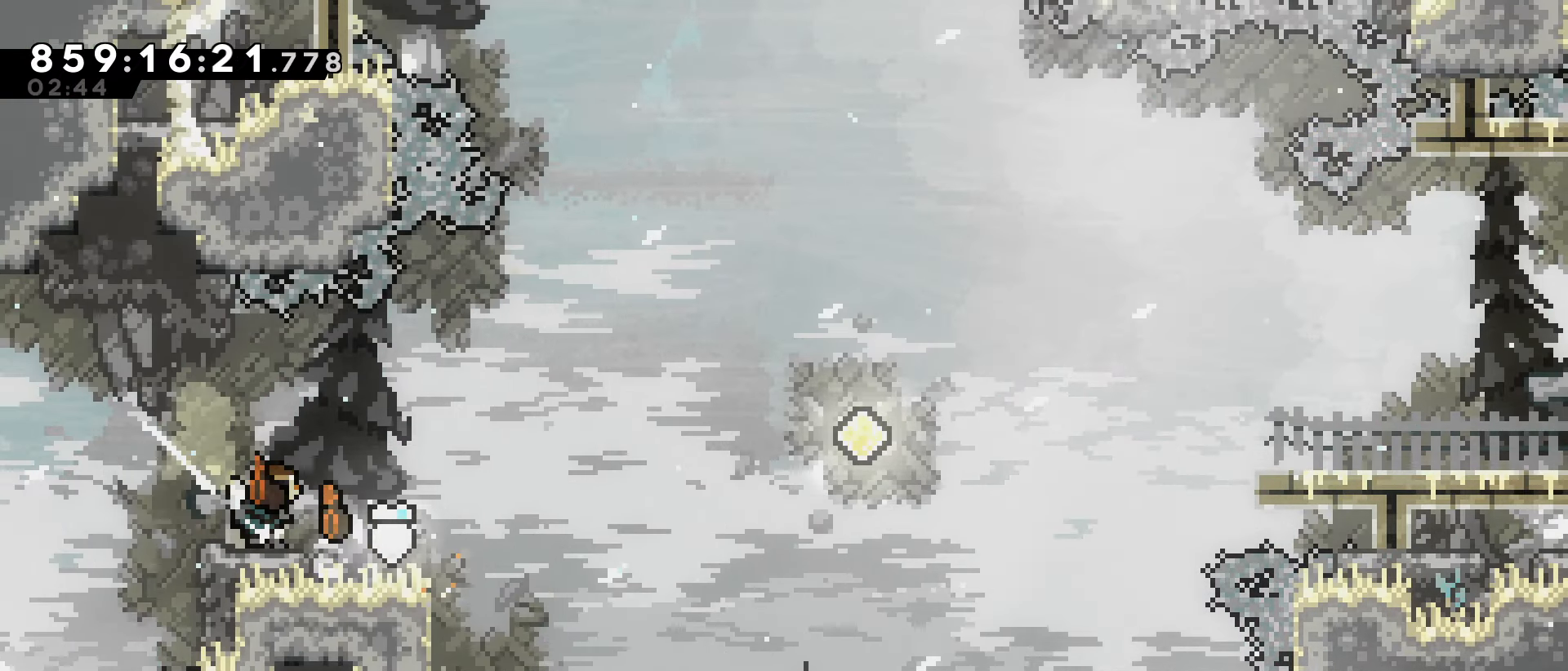
{"keys": ["dash", "jump", "right", "up"], "events": [[383, "dash", "down"], [383, "up", "down"]]}
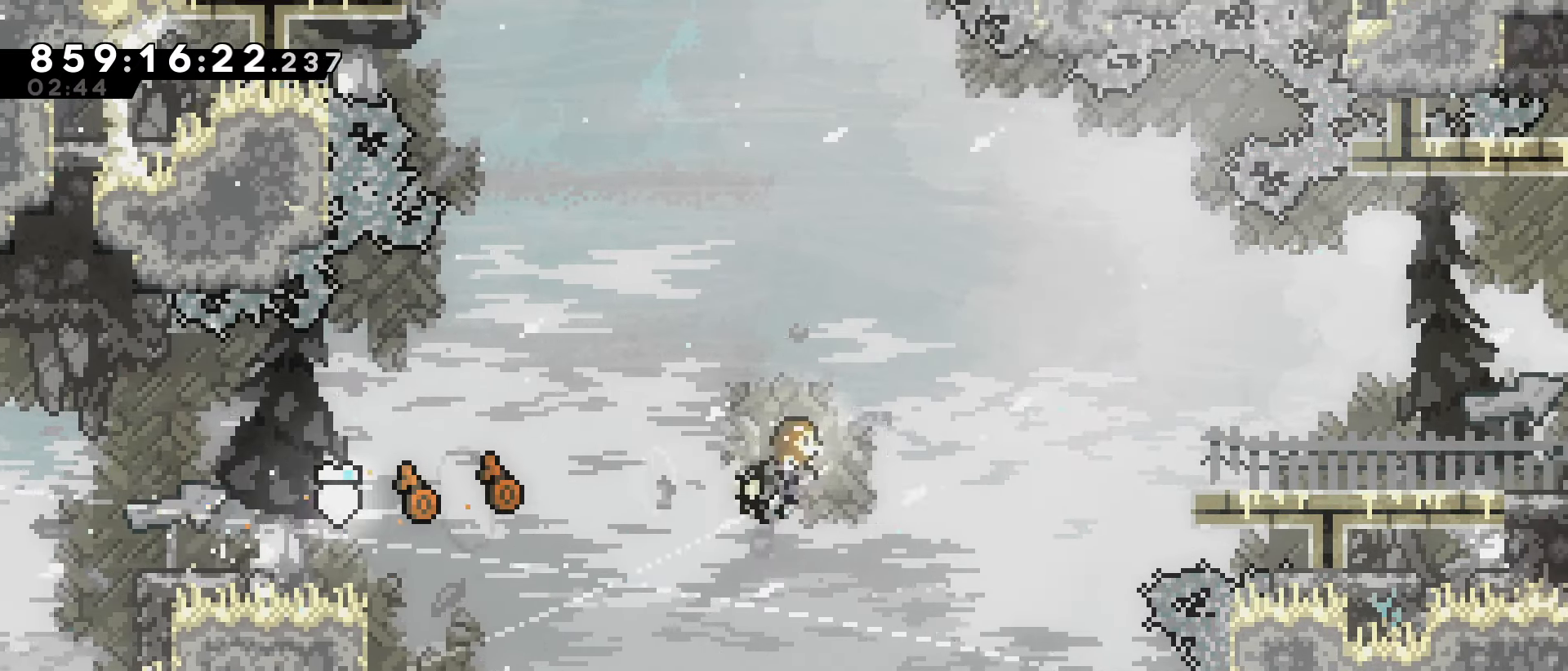
{"keys": ["right"], "events": [[17, "dash", "up"], [67, "jump", "up"], [67, "up", "up"], [117, "dash", "down"], [300, "dash", "up"]]}
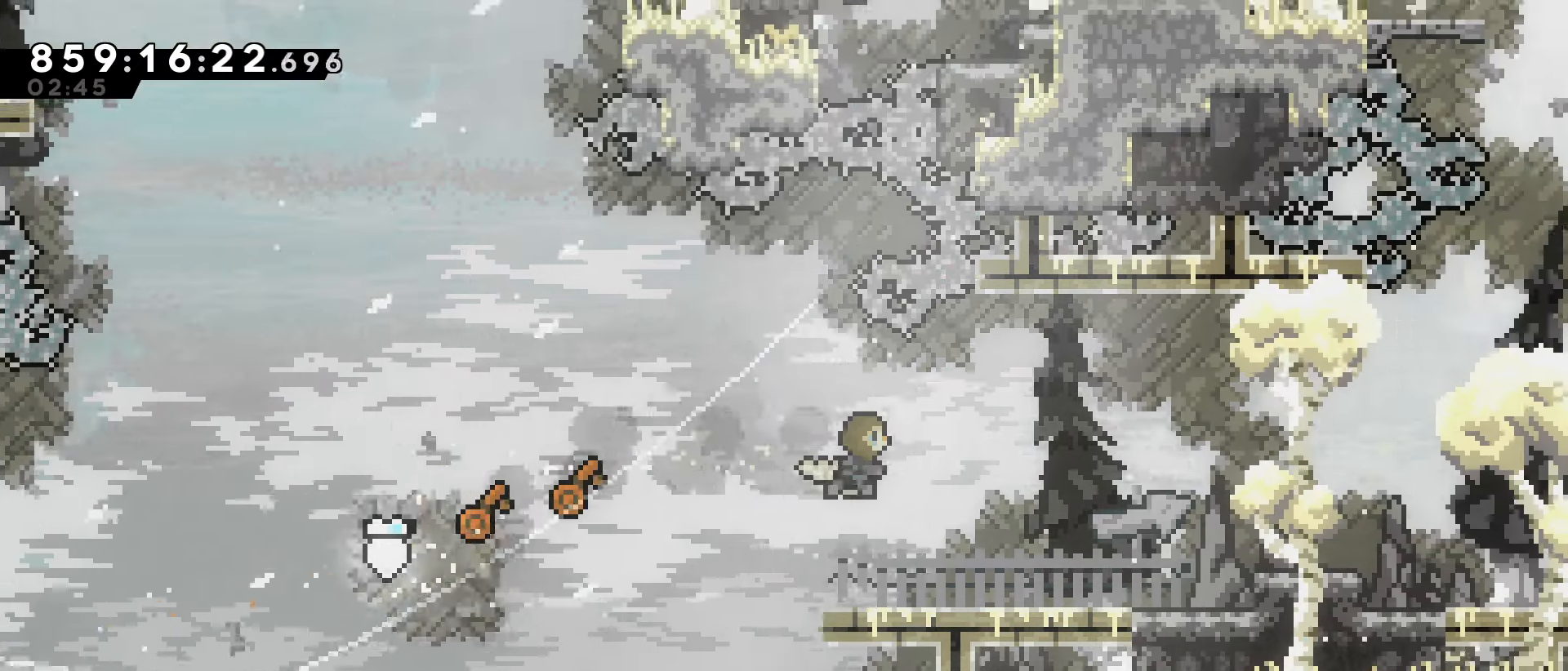
{"keys": ["down", "right"], "events": [[500, "down", "down"]]}
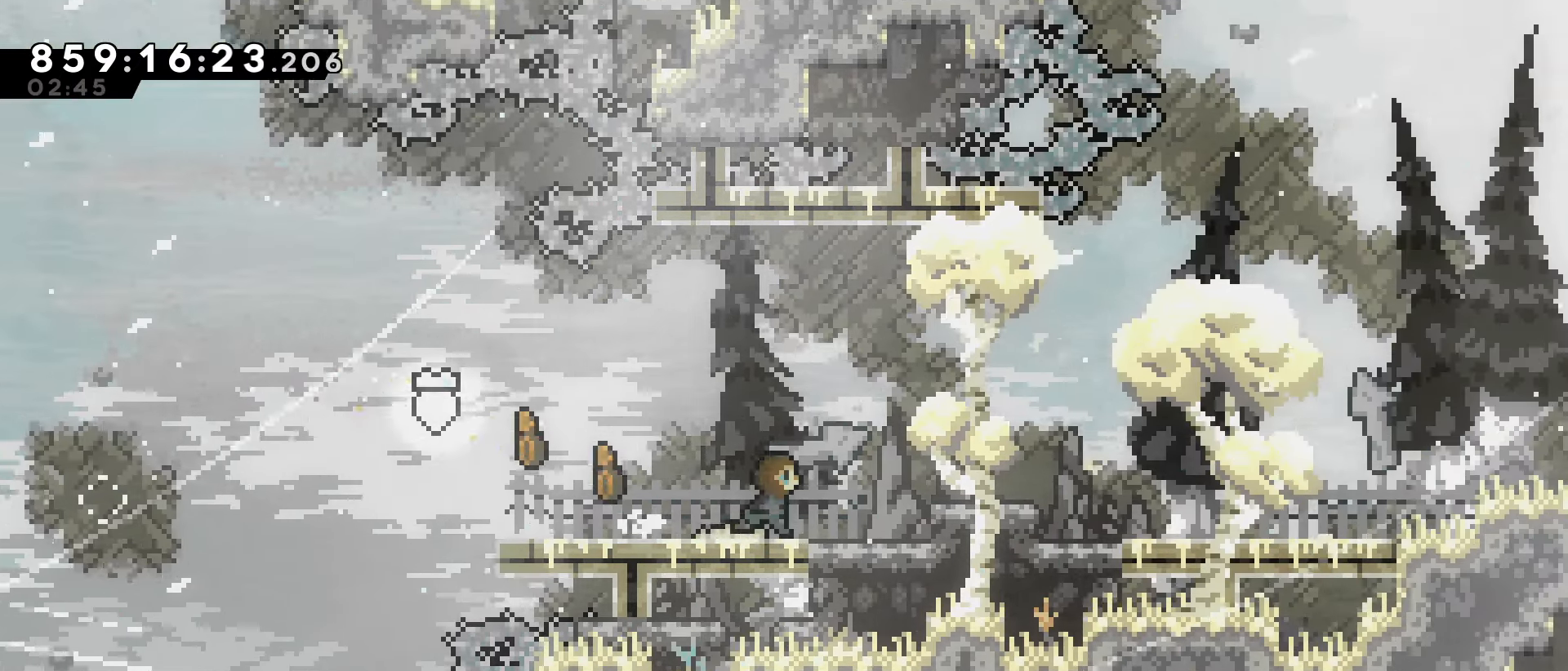
{"keys": ["jump", "left", "up"], "events": [[50, "dash", "down"], [50, "left", "down"], [83, "jump", "down"], [83, "right", "up"], [133, "dash", "up"], [133, "jump", "up"], [233, "down", "up"], [283, "jump", "down"], [333, "up", "down"]]}
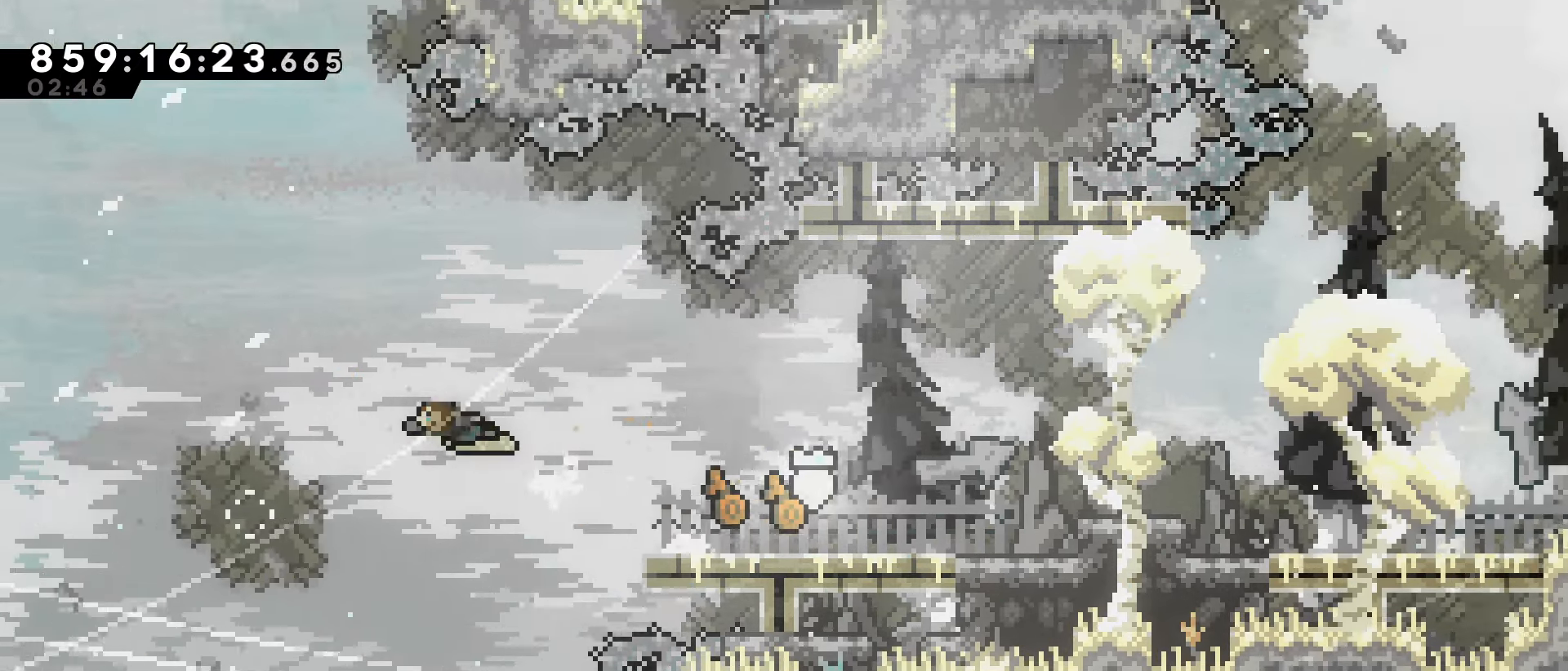
{"keys": ["jump", "left", "up"], "events": []}
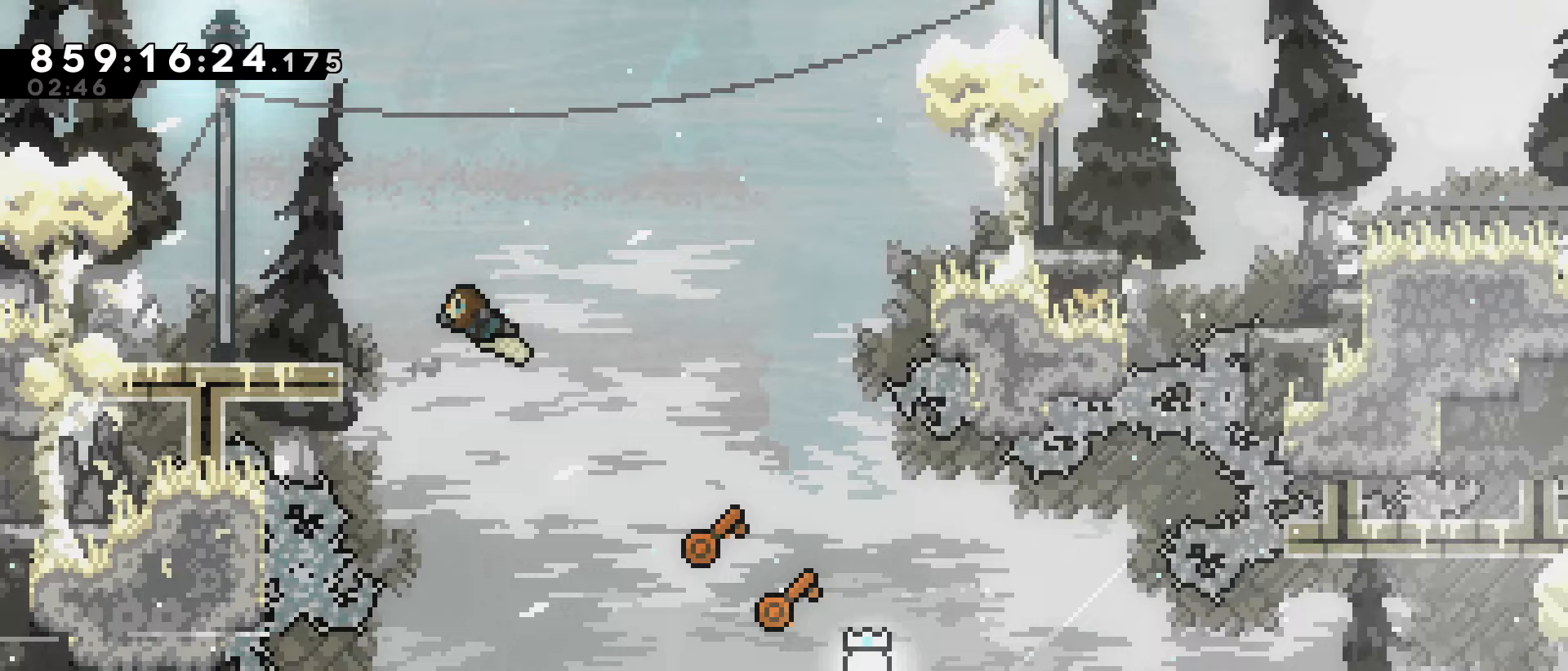
{"keys": ["left"], "events": [[33, "up", "up"], [83, "jump", "up"]]}
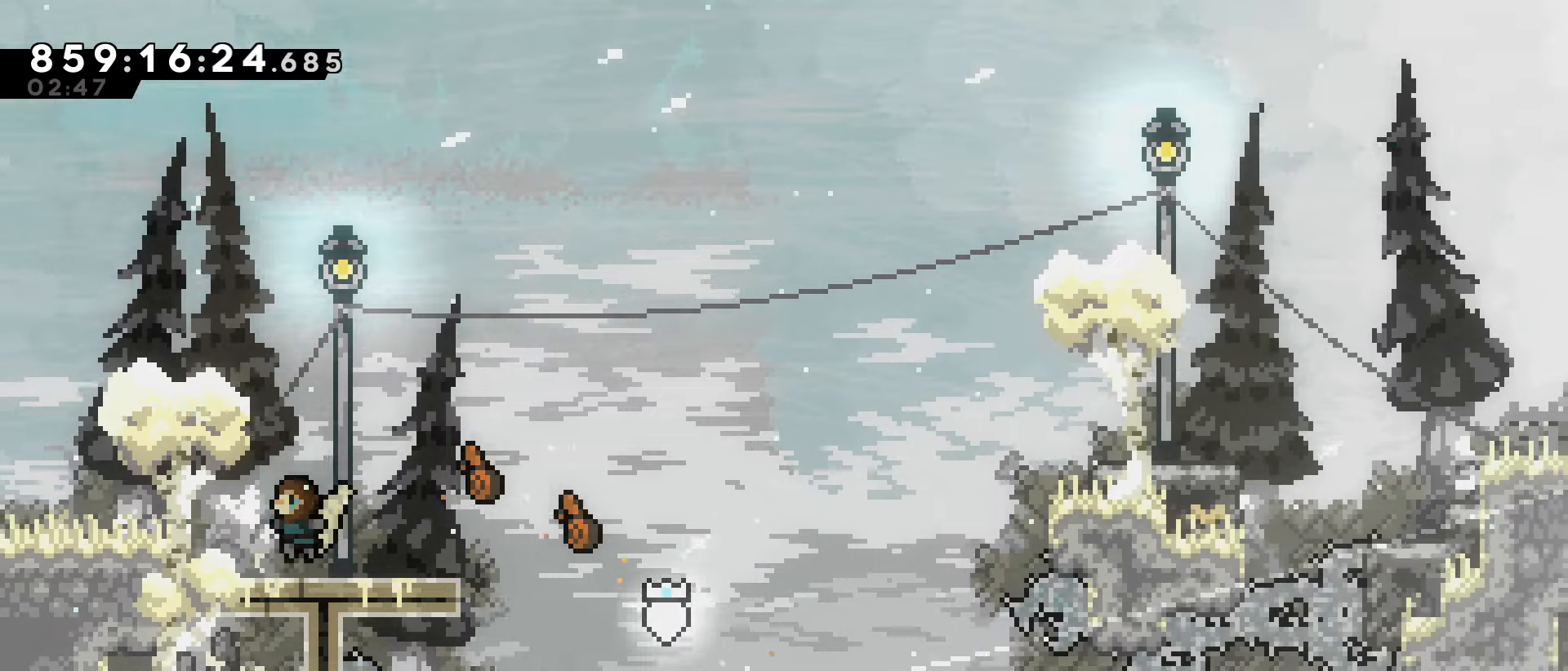
{"keys": ["dash", "down", "jump", "left"], "events": [[50, "jump", "down"], [133, "jump", "up"], [183, "left", "up"], [417, "dash", "down"], [417, "down", "down"], [417, "left", "down"], [467, "jump", "down"]]}
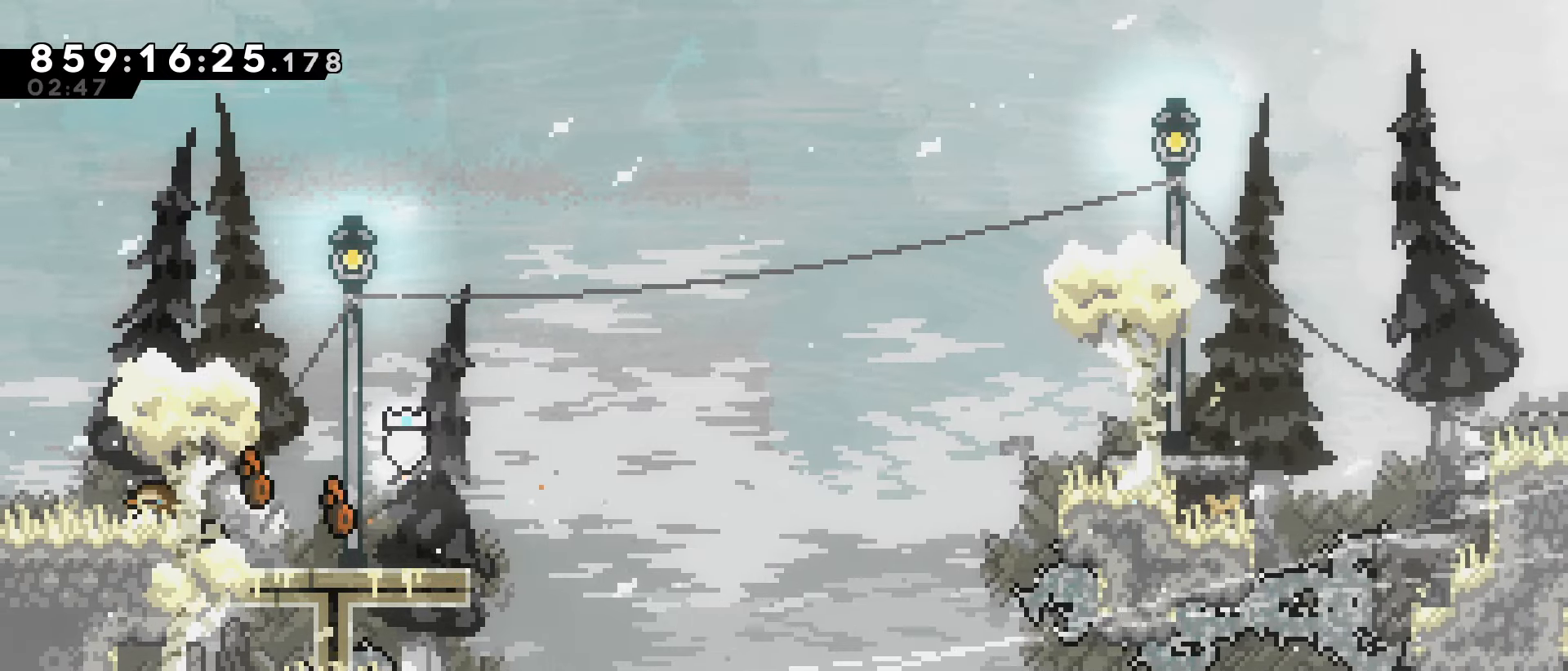
{"keys": ["left"], "events": [[17, "dash", "up"], [17, "jump", "up"], [200, "down", "up"]]}
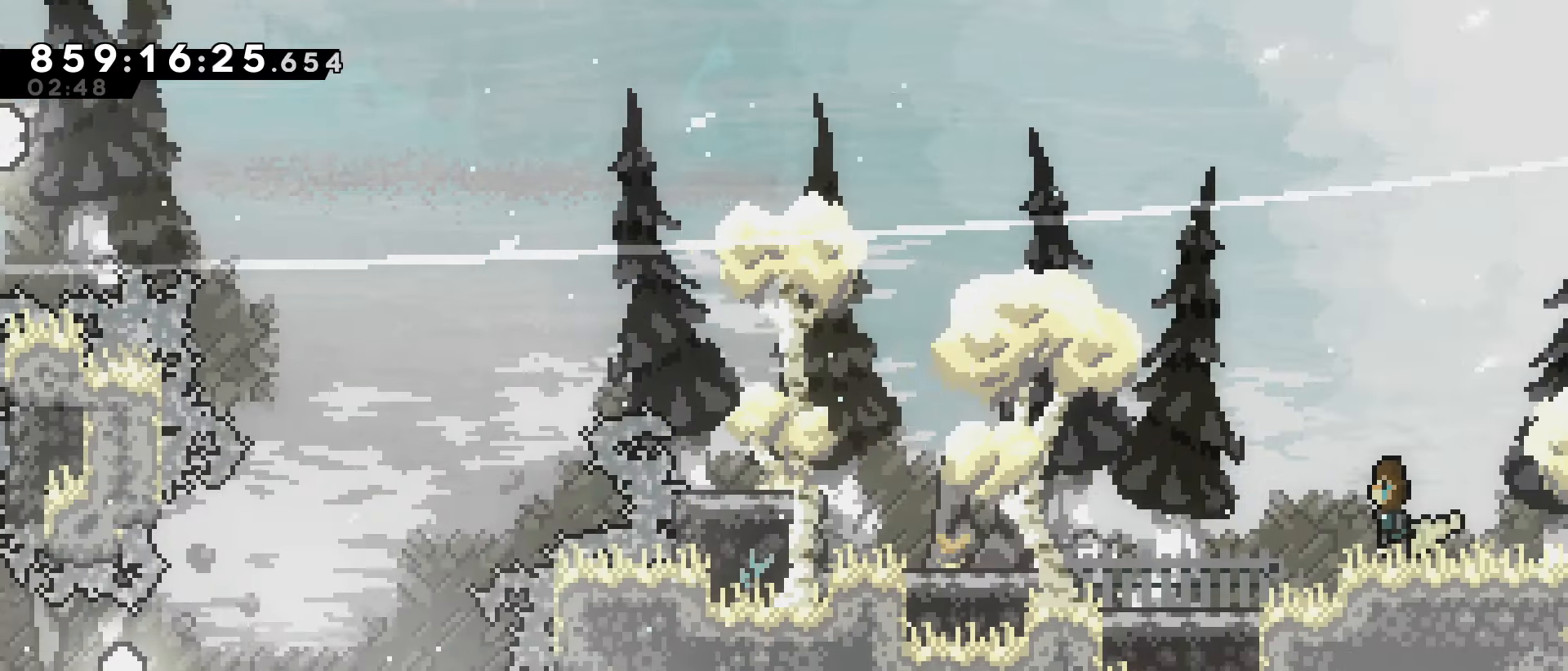
{"keys": ["jump", "left", "up"], "events": [[383, "jump", "down"], [383, "up", "down"]]}
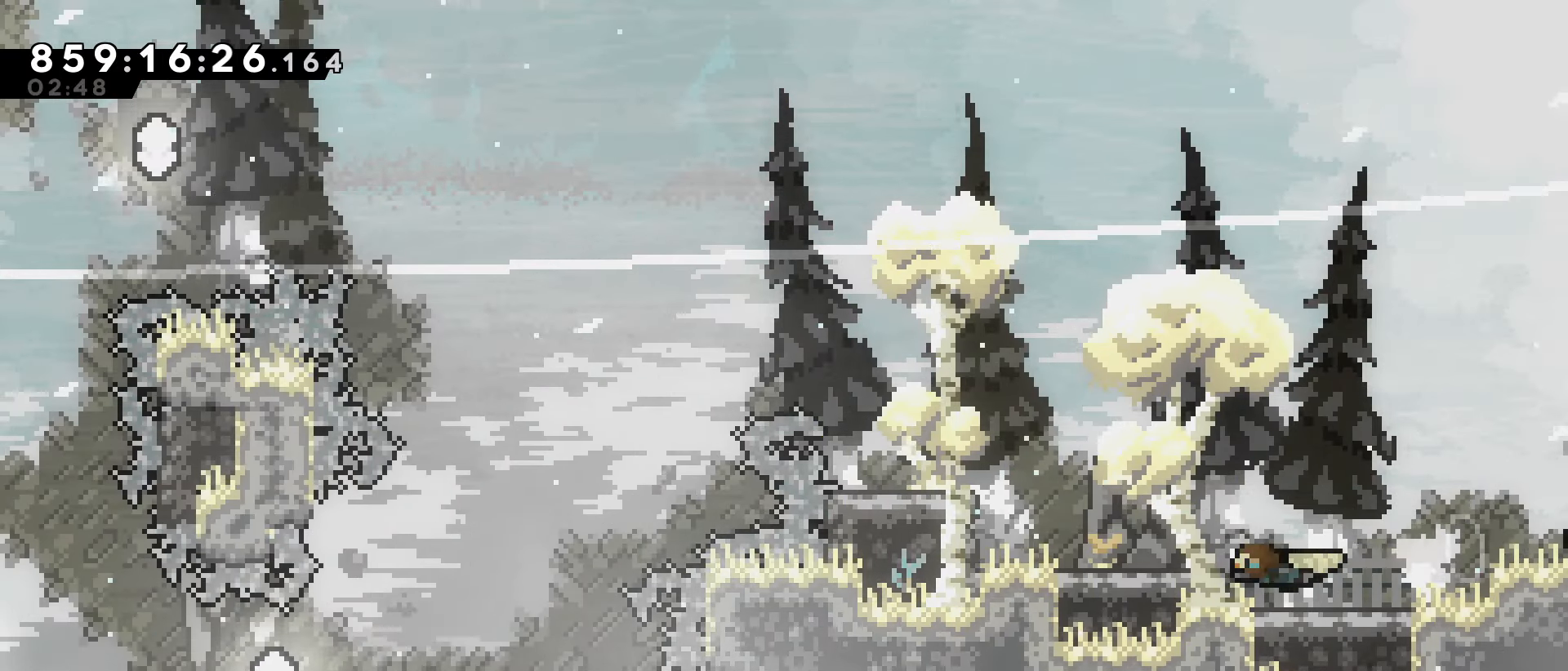
{"keys": ["right"], "events": [[283, "jump", "up"], [283, "left", "up"], [283, "up", "up"], [467, "right", "down"]]}
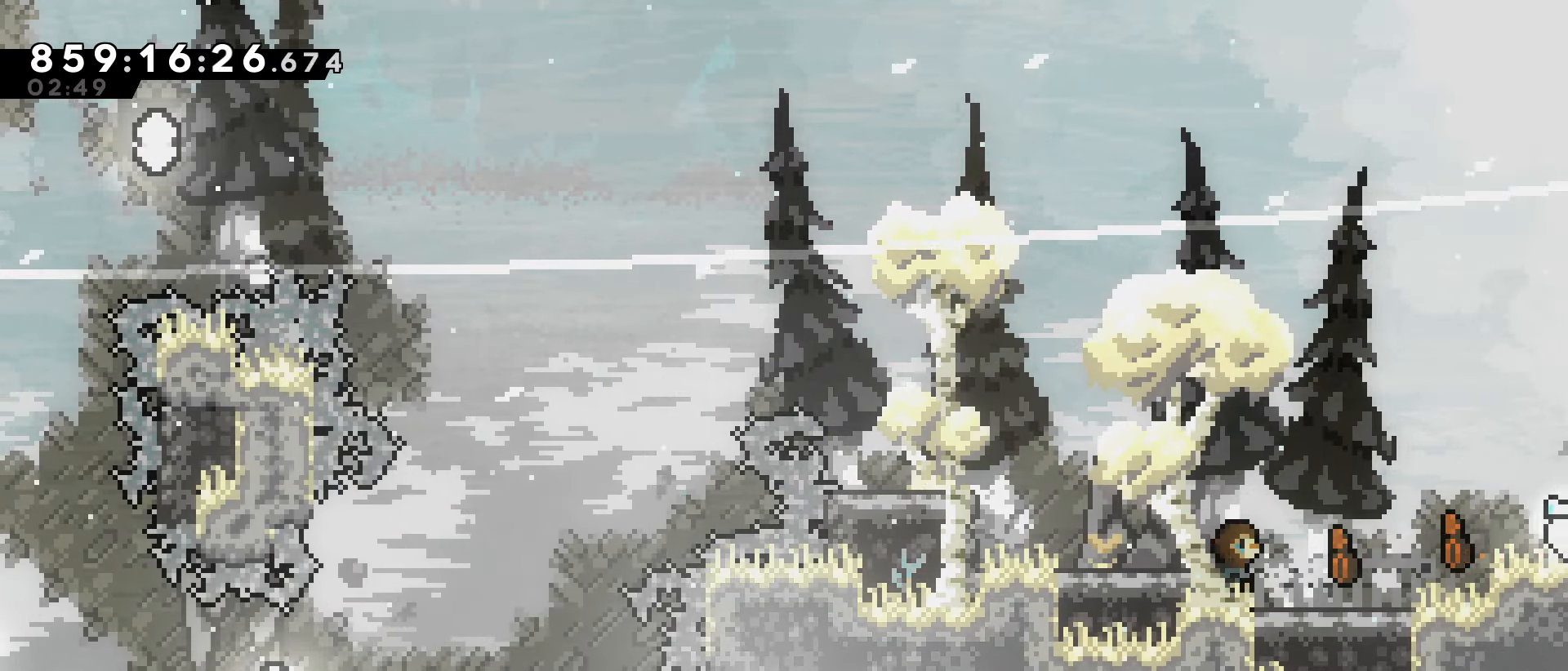
{"keys": ["right"], "events": [[17, "jump", "down"], [150, "dash", "down"], [250, "jump", "up"], [300, "dash", "up"]]}
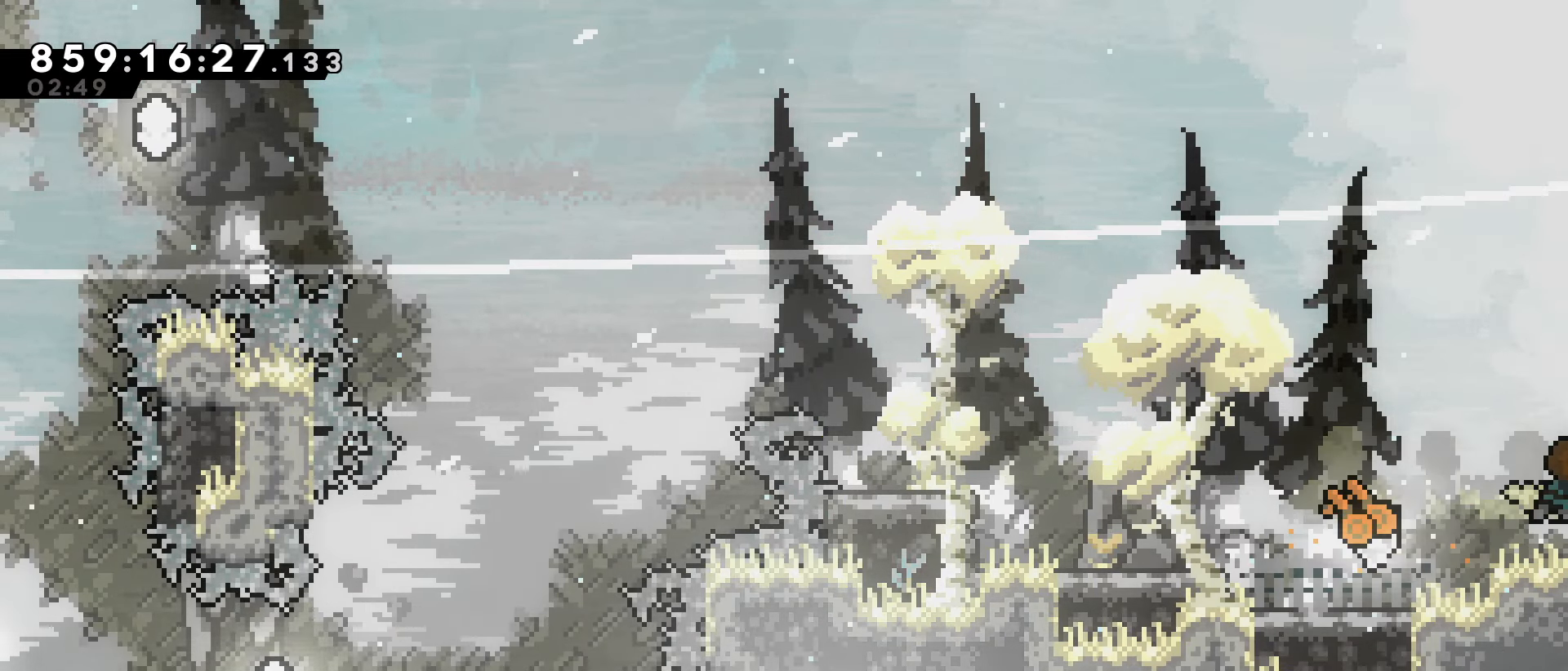
{"keys": ["right"], "events": []}
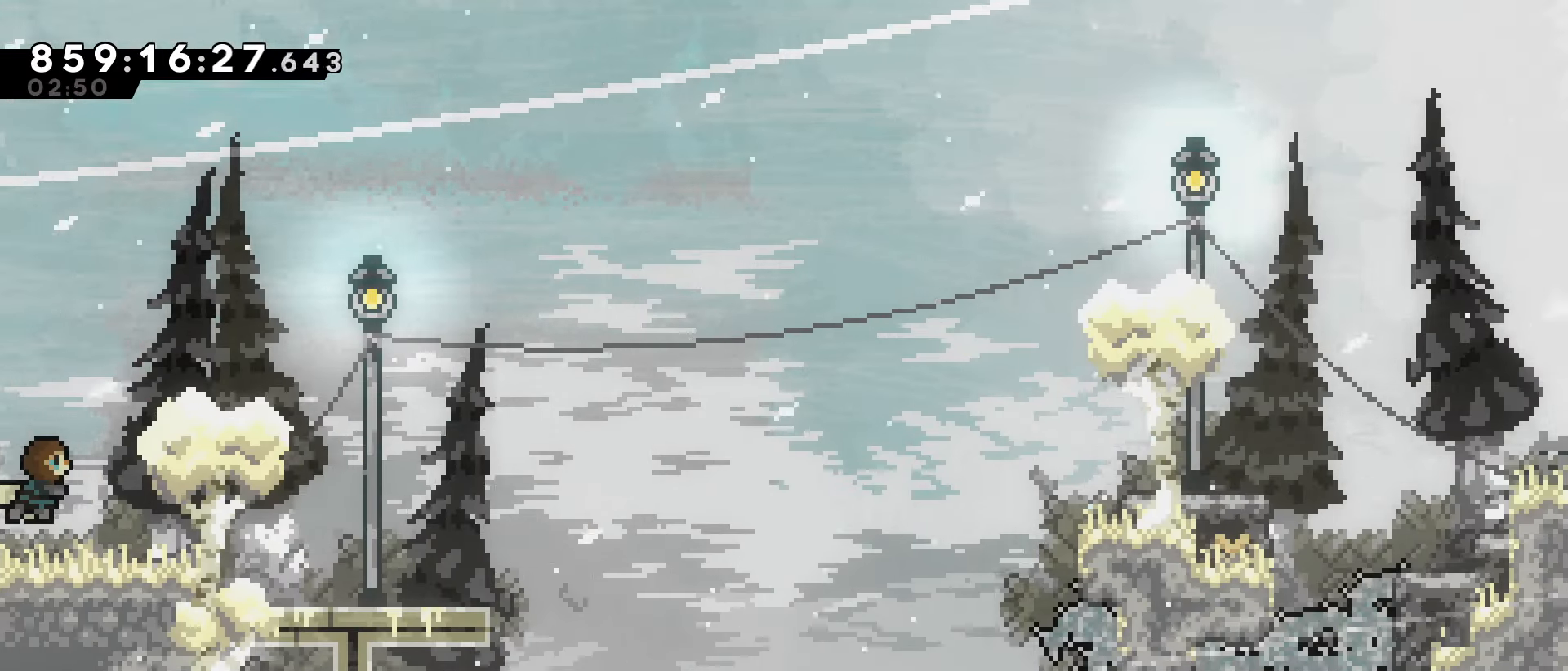
{"keys": ["dash", "down", "jump", "left", "right"], "events": [[417, "down", "down"], [417, "left", "down"], [467, "dash", "down"], [467, "jump", "down"]]}
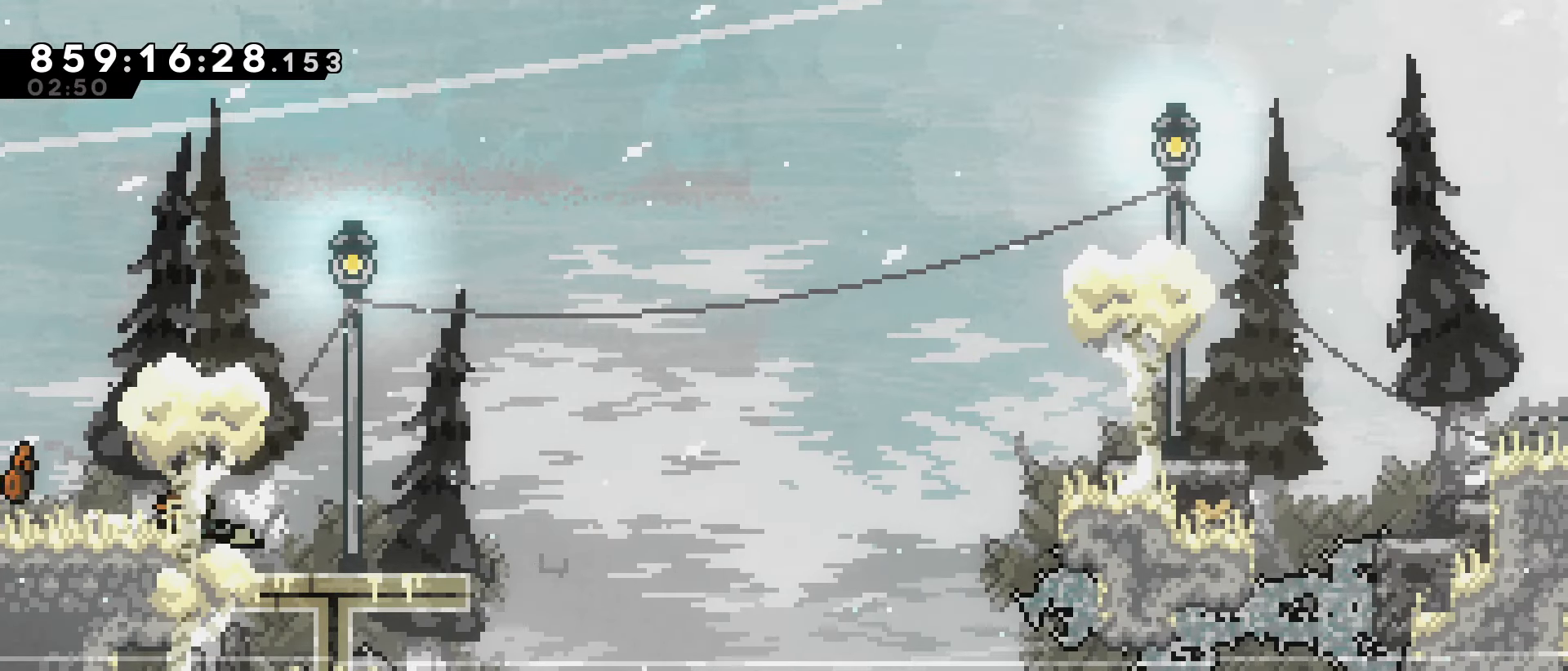
{"keys": ["left"], "events": [[17, "right", "up"], [67, "dash", "up"], [67, "jump", "up"], [150, "down", "up"]]}
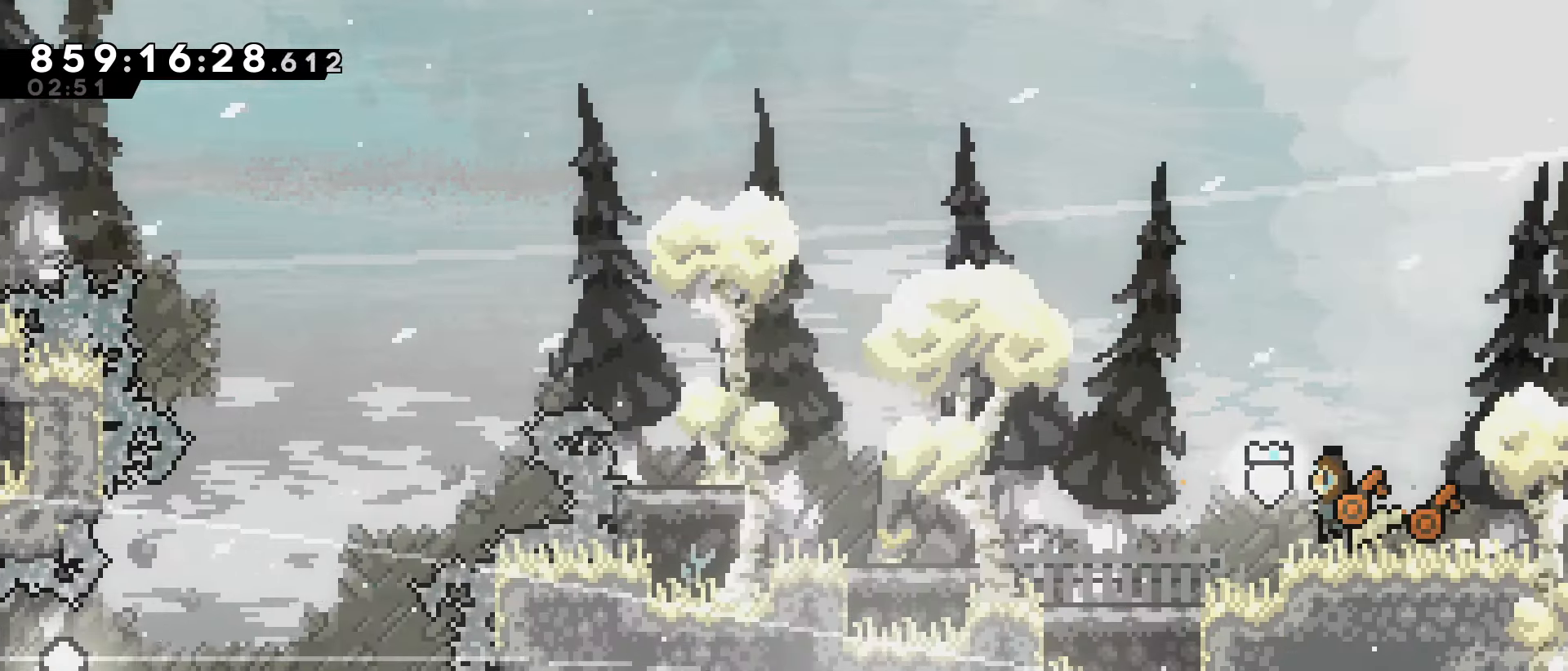
{"keys": ["jump", "left", "up"], "events": [[350, "jump", "down"], [350, "up", "down"]]}
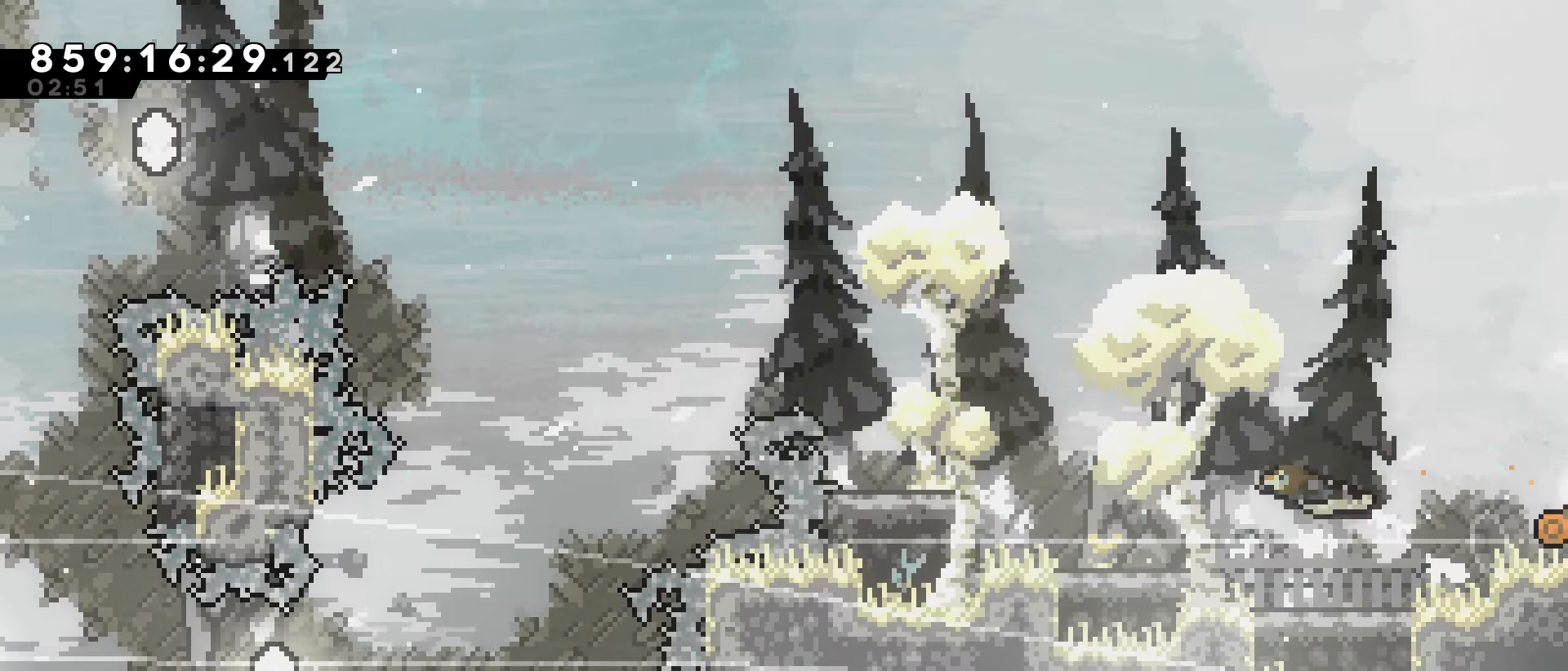
{"keys": ["jump", "left"], "events": [[233, "up", "up"]]}
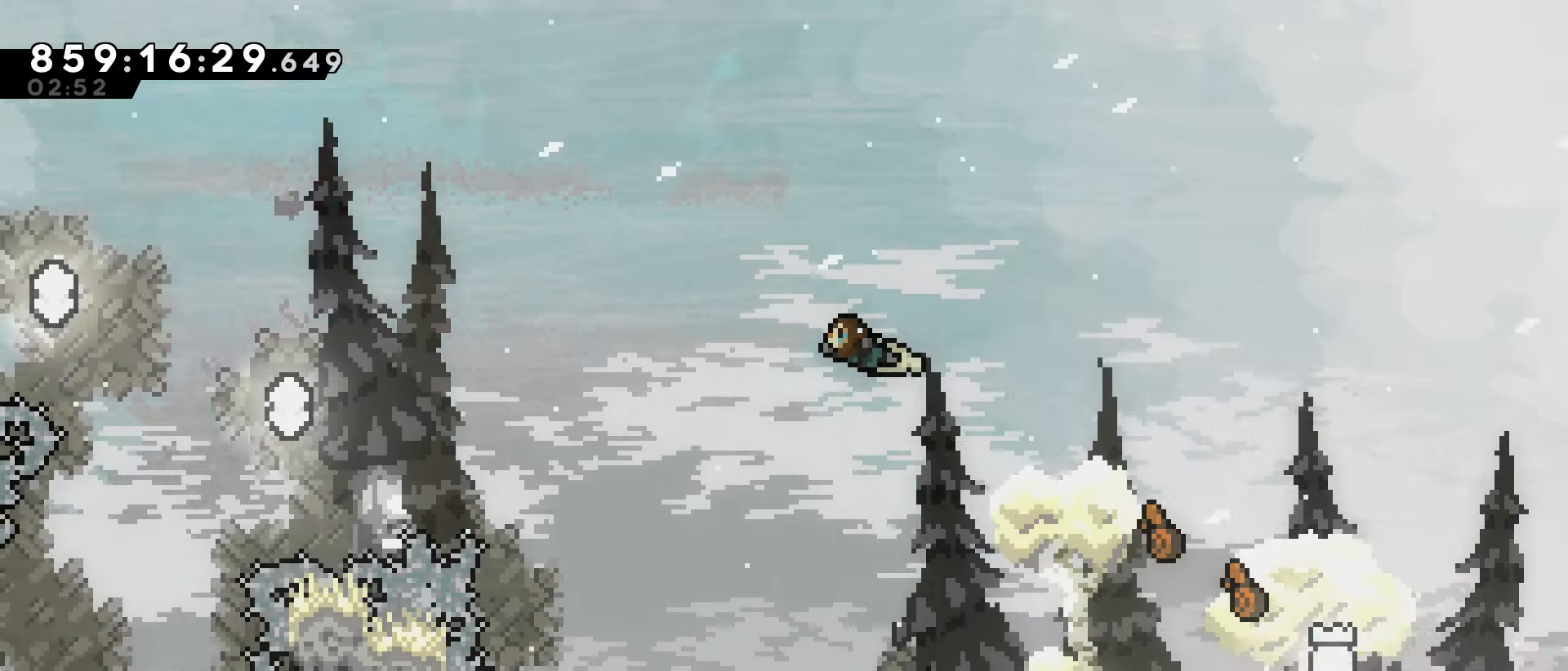
{"keys": ["jump", "left"], "events": [[200, "up", "down"], [383, "up", "up"]]}
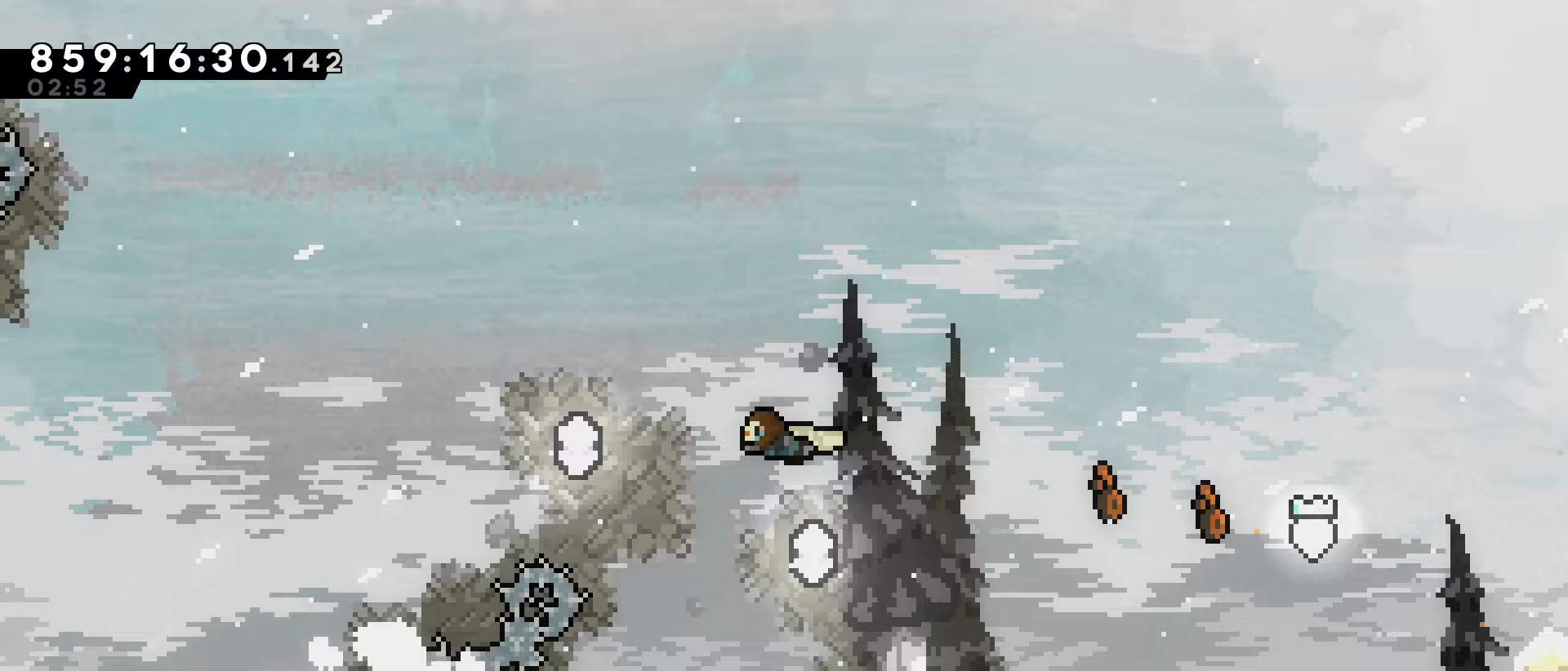
{"keys": ["jump", "left"], "events": [[33, "up", "down"], [83, "up", "up"], [217, "up", "down"], [317, "up", "up"]]}
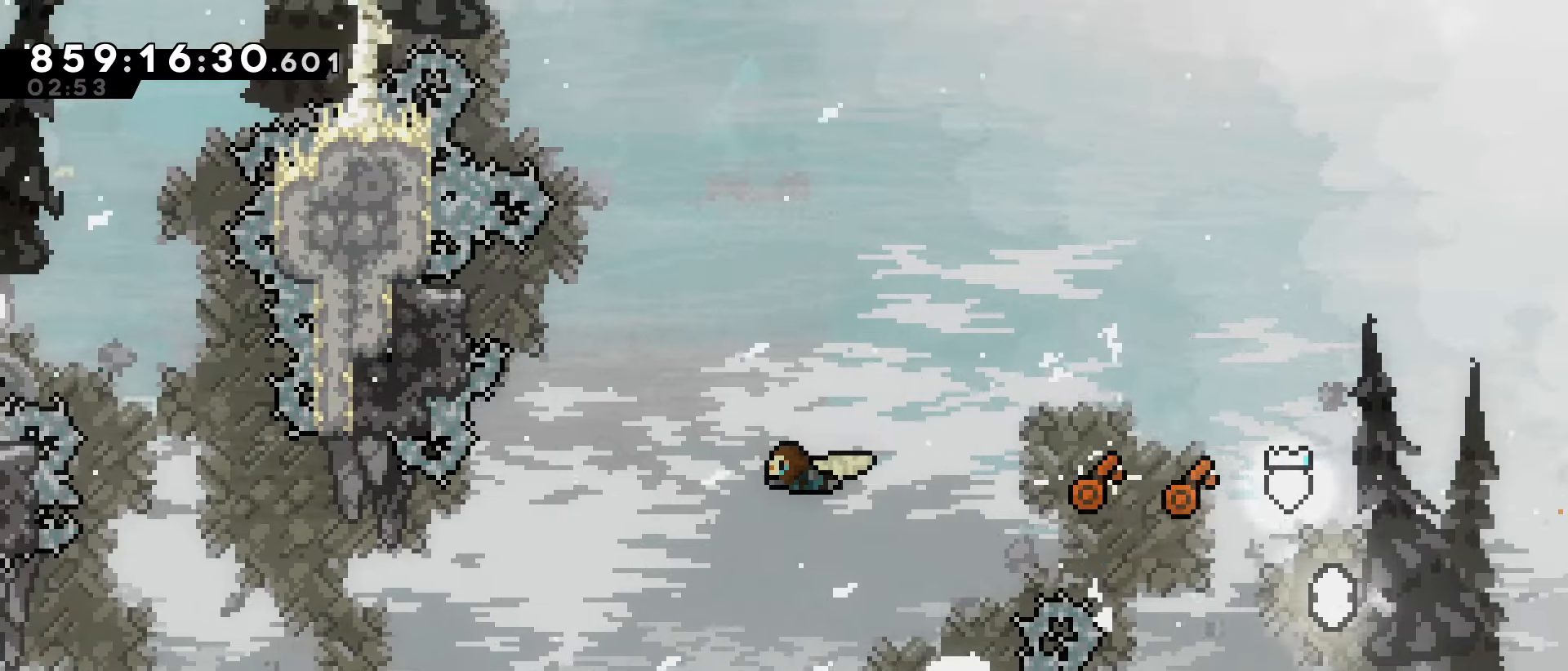
{"keys": ["jump", "left", "up"], "events": [[100, "up", "down"], [183, "up", "up"], [283, "up", "down"]]}
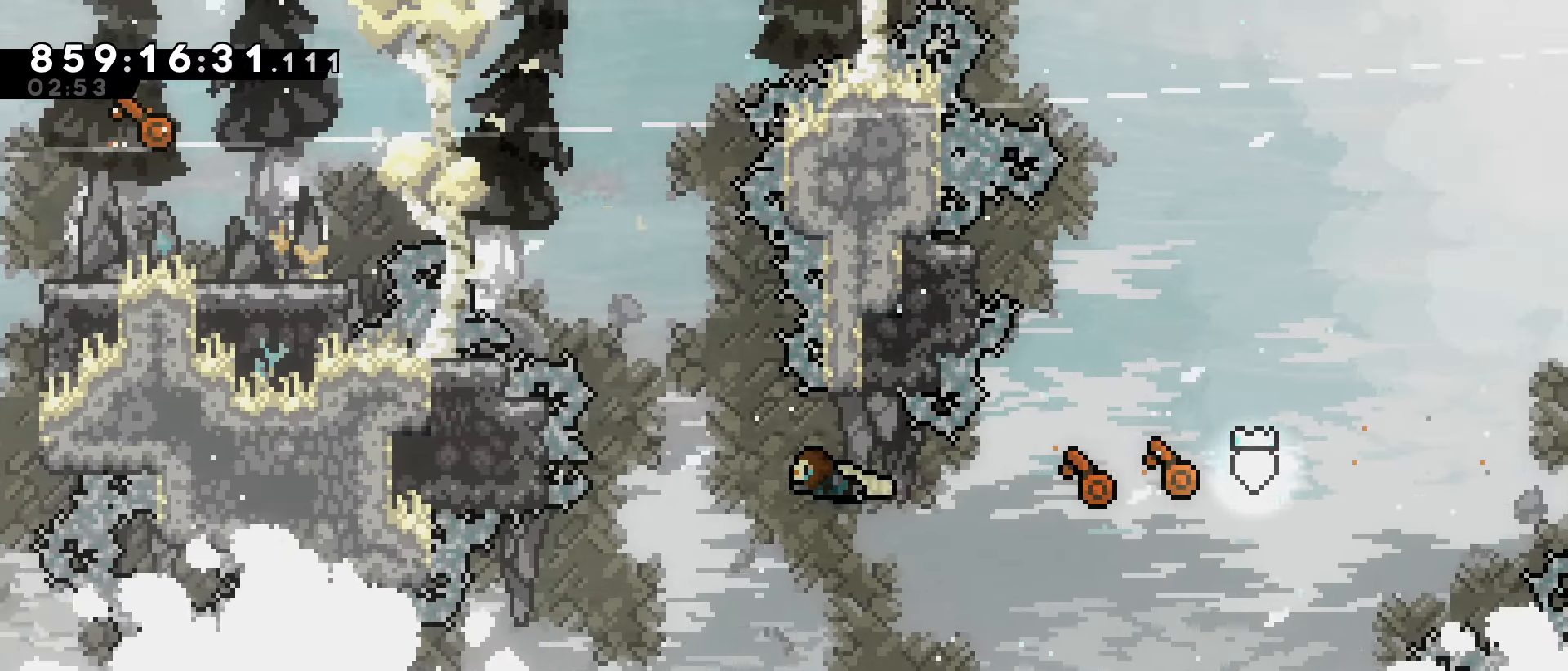
{"keys": ["left", "up"], "events": [[117, "left", "up"], [150, "dash", "down"], [150, "jump", "up"], [300, "dash", "up"], [300, "left", "down"]]}
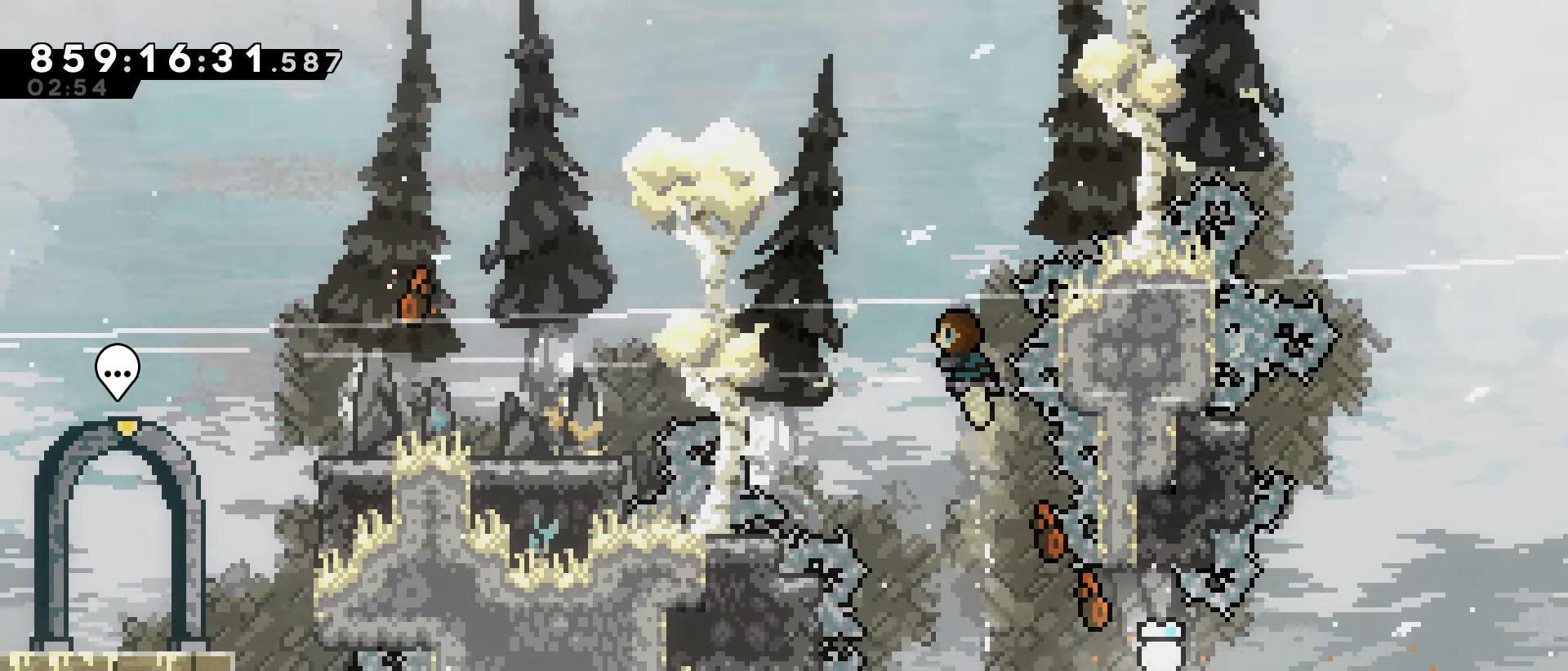
{"keys": ["left"], "events": [[33, "dash", "down"], [367, "dash", "up"], [400, "up", "up"]]}